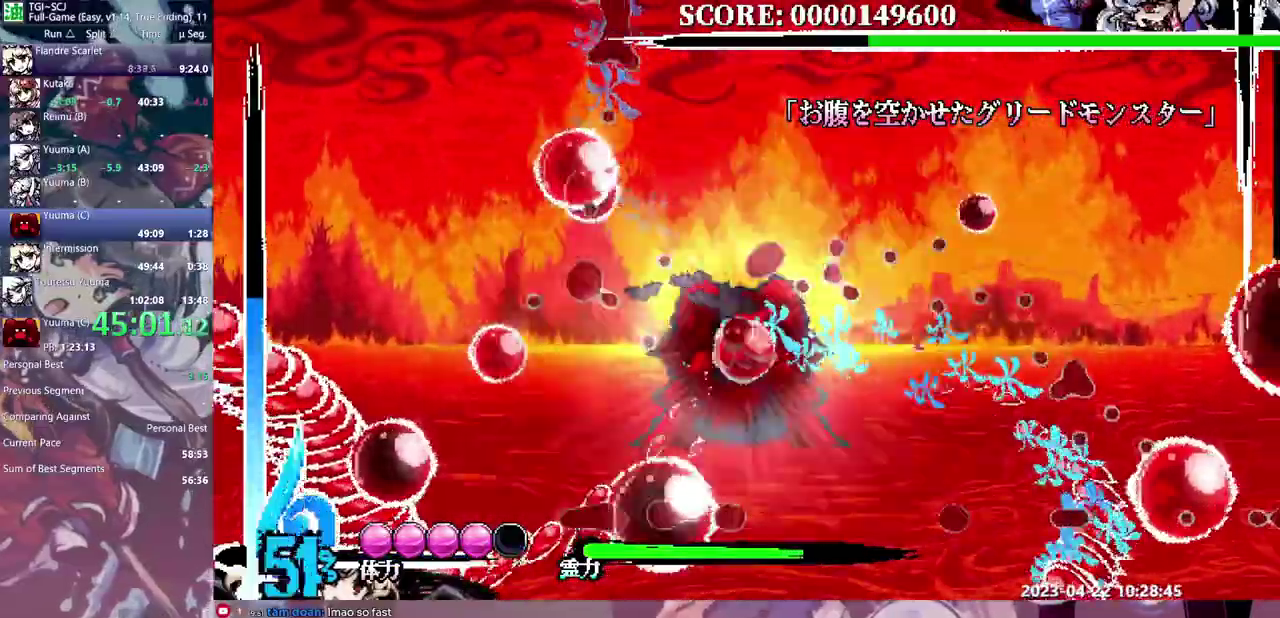
Gameplay with a controller (PlayStation layout); each line is a JSON object with the inputs held at the frame after it. "events" lists button and stick changes between this image and that frame as [ms after this image, input, new state], when the widget could be followed in between. Not read: CIRCLE CROSS DPAD_DOWN L1 L2 L3 R1 R2 R3 SQUARE START TRIANGLE other_buttons.
{"buttons": [], "events": []}
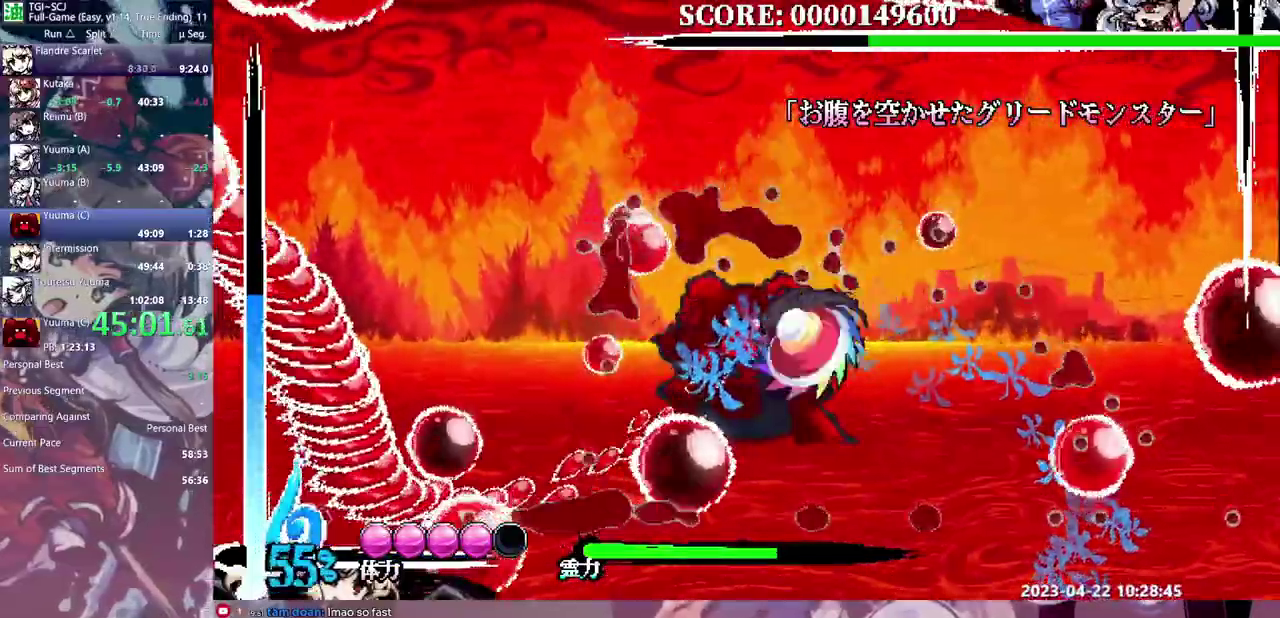
{"buttons": [], "events": []}
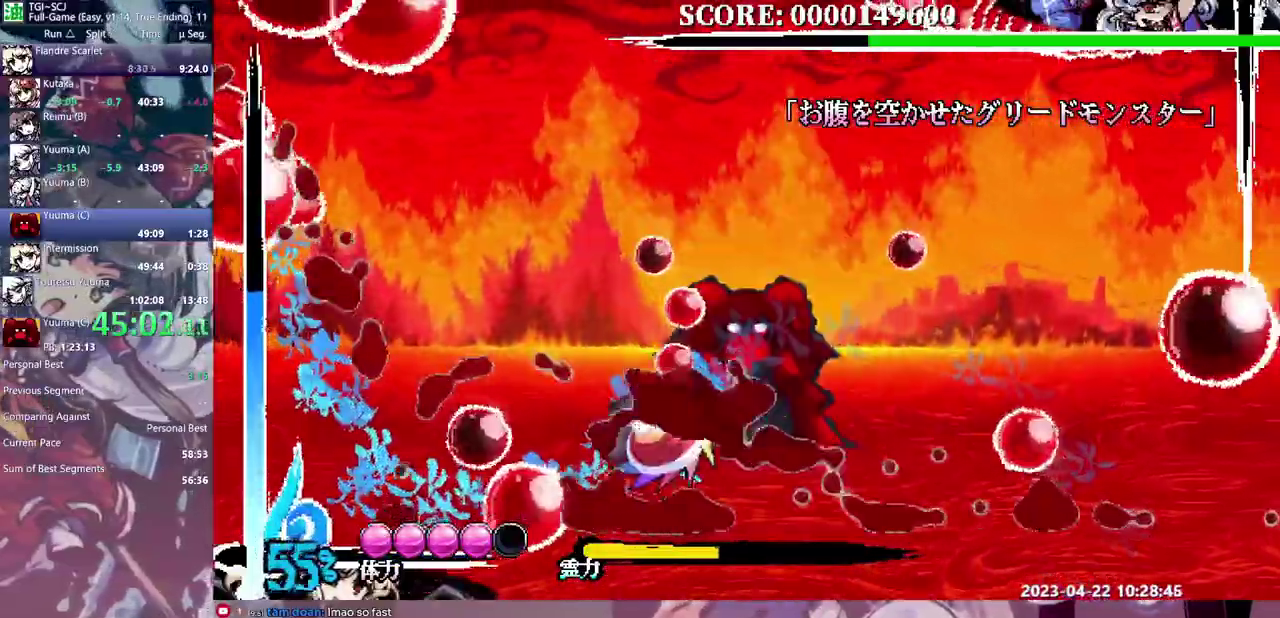
{"buttons": [], "events": [[117, "DPAD_RIGHT", "down"], [367, "DPAD_RIGHT", "up"]]}
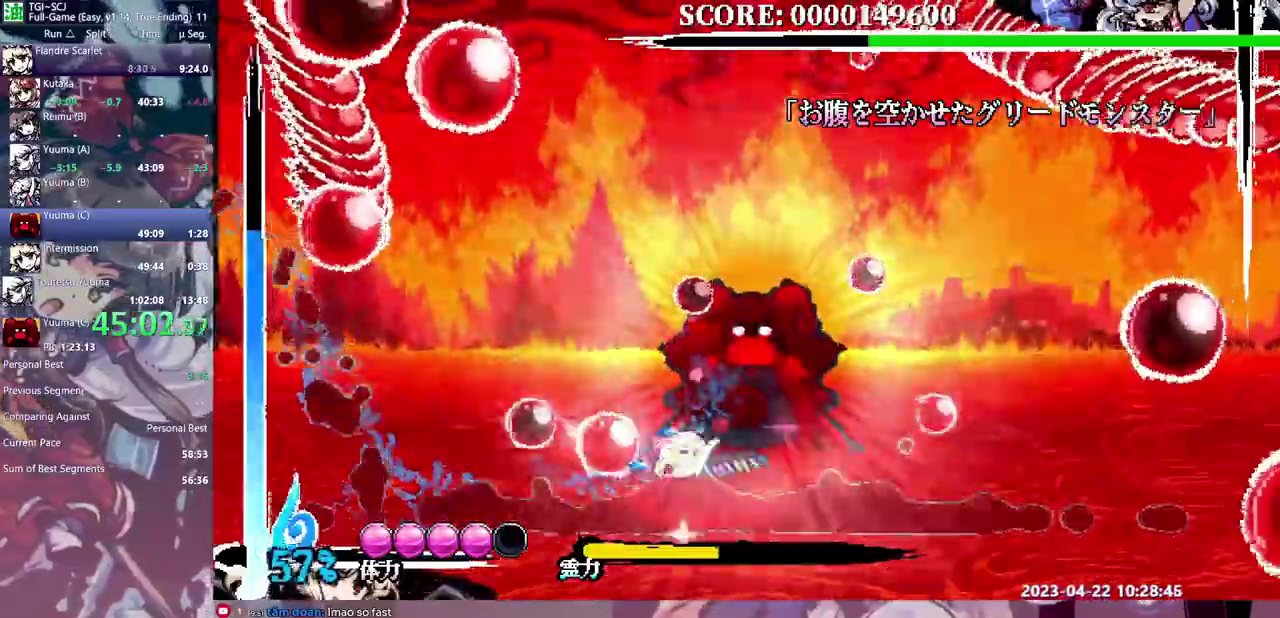
{"buttons": [], "events": []}